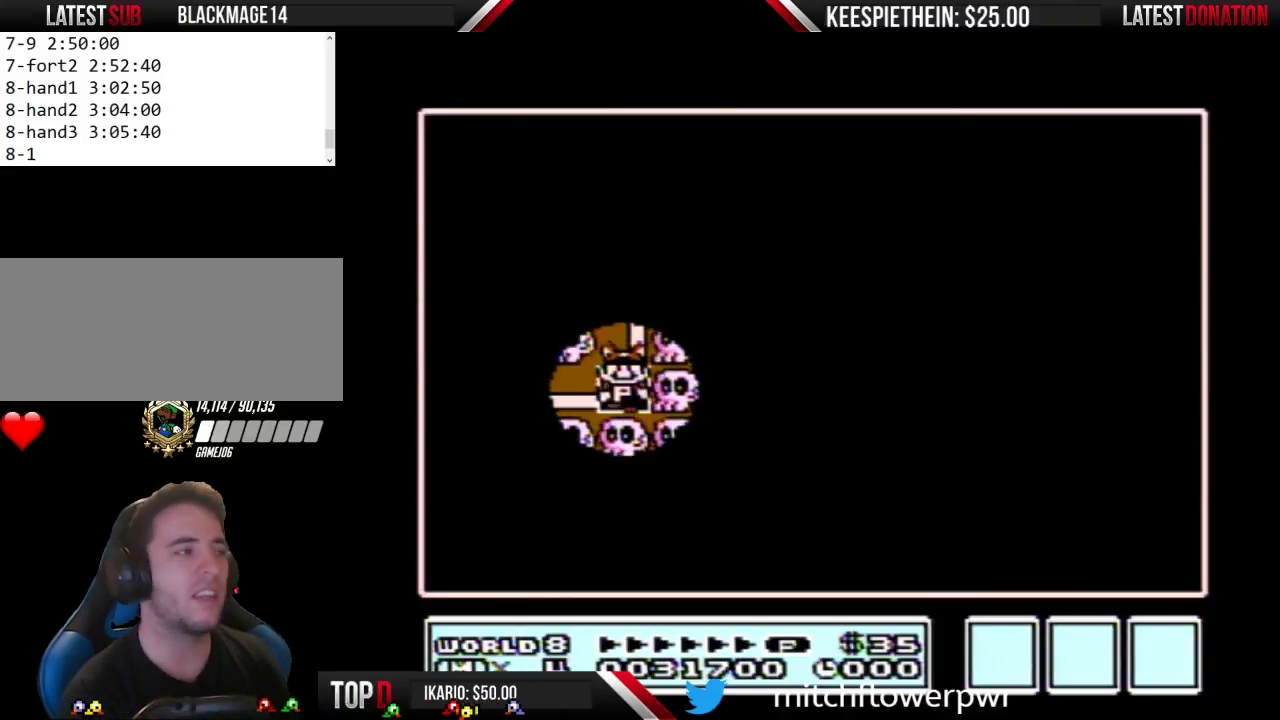
Gameplay with a controller (Nintendo layout); each line is a JSON object with the inputs held at the frame after it. "events" lists button and stick changes between this image and that frame as [ms after this image, input, new state], when the widget could be followed in between. Not read: L3 R3.
{"buttons": ["DPAD_UP"], "events": [[467, "DPAD_UP", "down"]]}
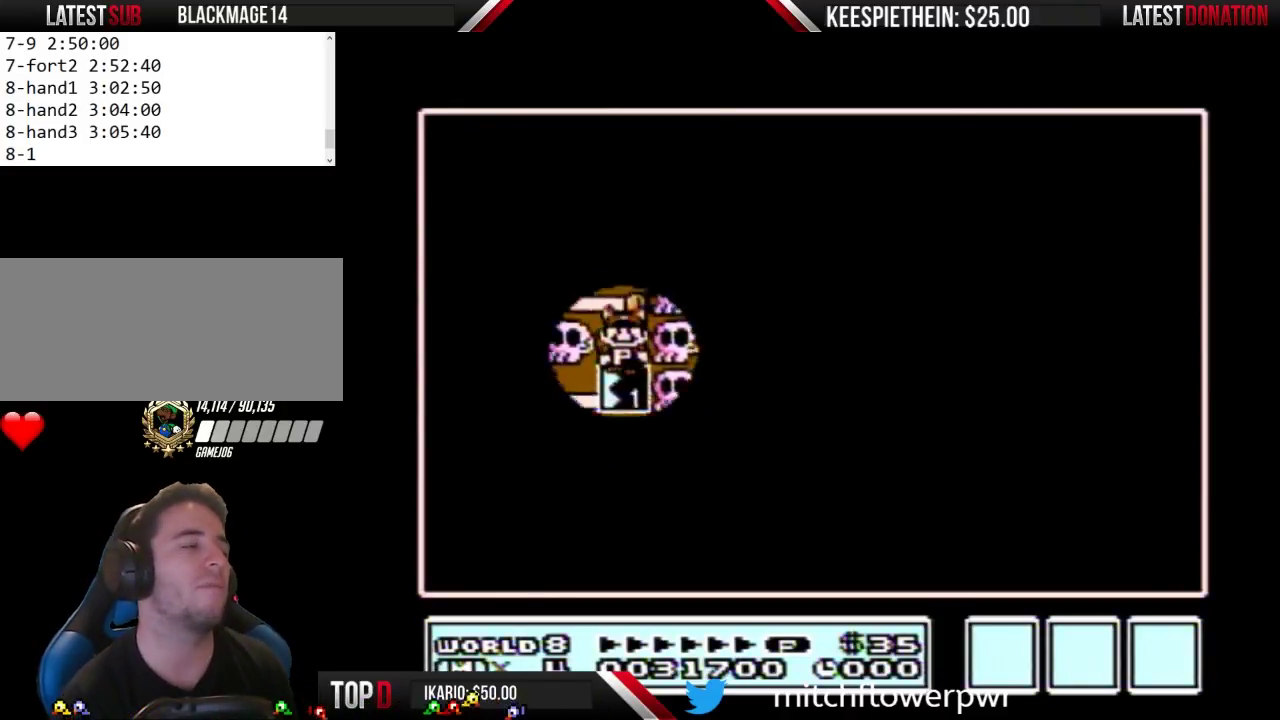
{"buttons": ["DPAD_DOWN"], "events": [[167, "DPAD_UP", "up"], [300, "DPAD_DOWN", "down"]]}
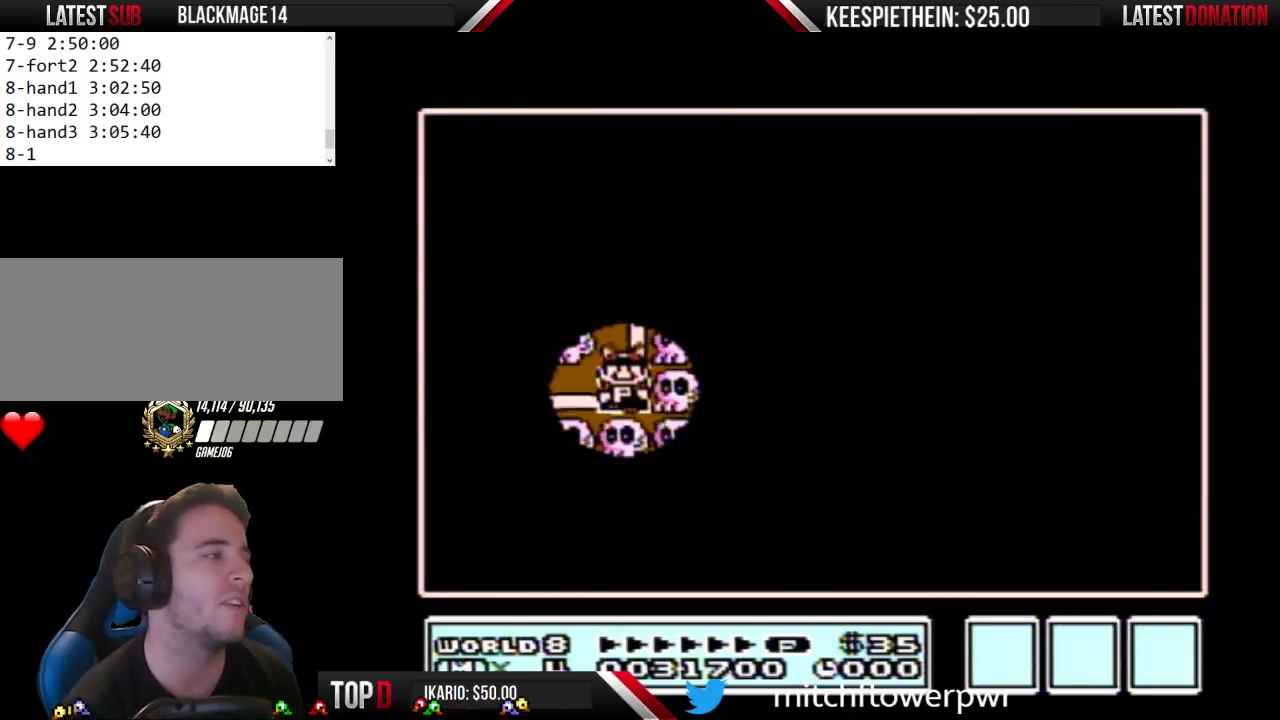
{"buttons": [], "events": [[33, "DPAD_DOWN", "up"]]}
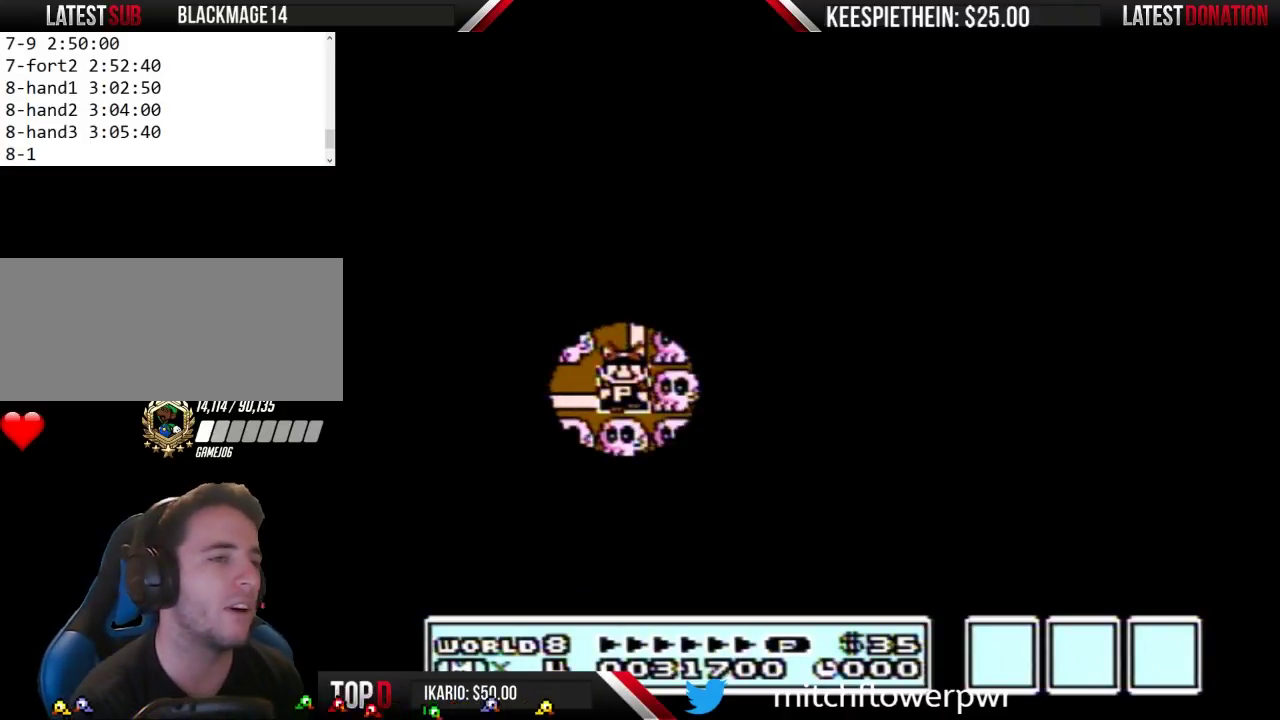
{"buttons": [], "events": []}
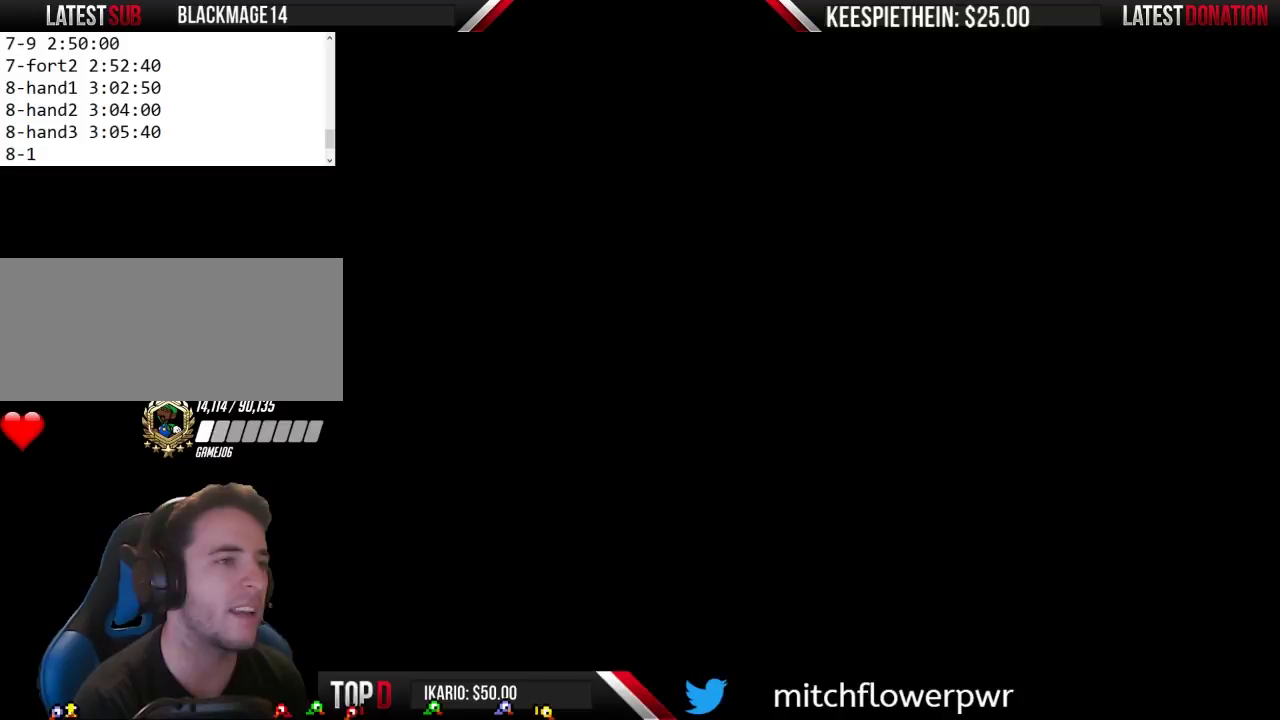
{"buttons": ["B", "DPAD_RIGHT"], "events": [[233, "B", "down"], [367, "A", "down"], [433, "DPAD_RIGHT", "down"], [467, "A", "up"]]}
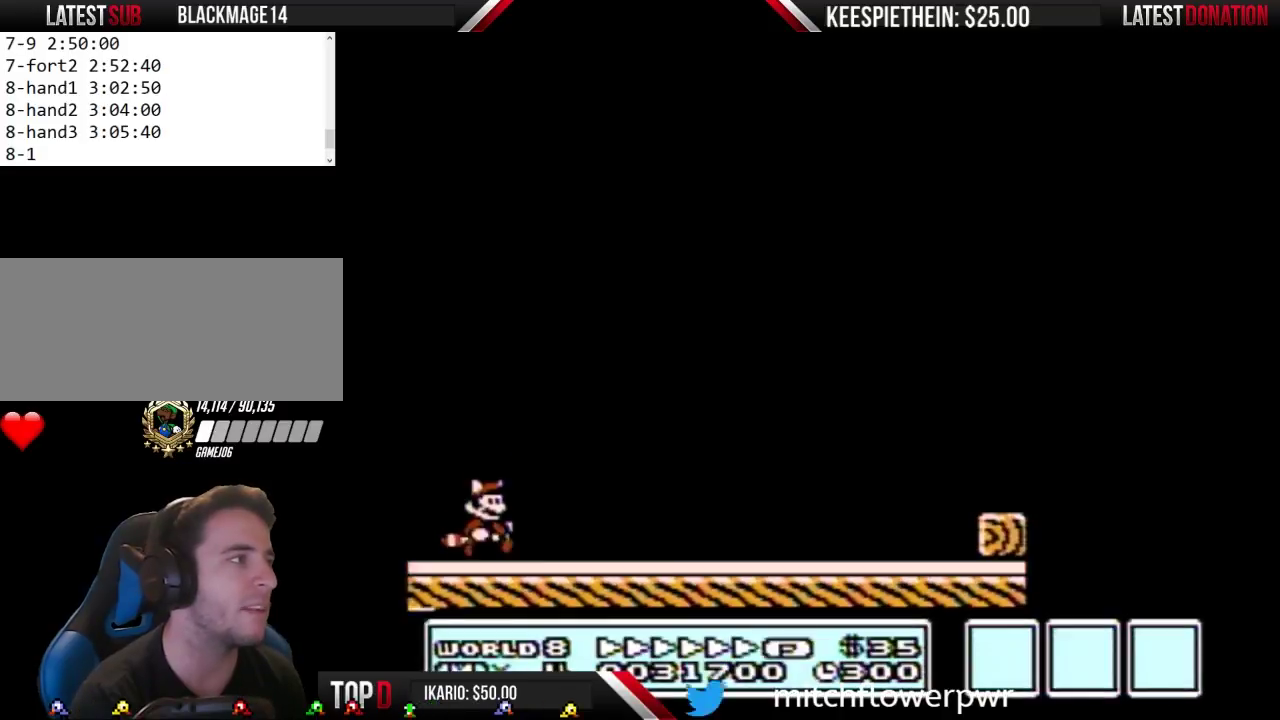
{"buttons": ["A", "B"], "events": [[67, "A", "down"], [167, "A", "up"], [233, "A", "down"], [300, "A", "up"], [300, "DPAD_RIGHT", "up"], [367, "A", "down"], [433, "A", "up"], [500, "A", "down"]]}
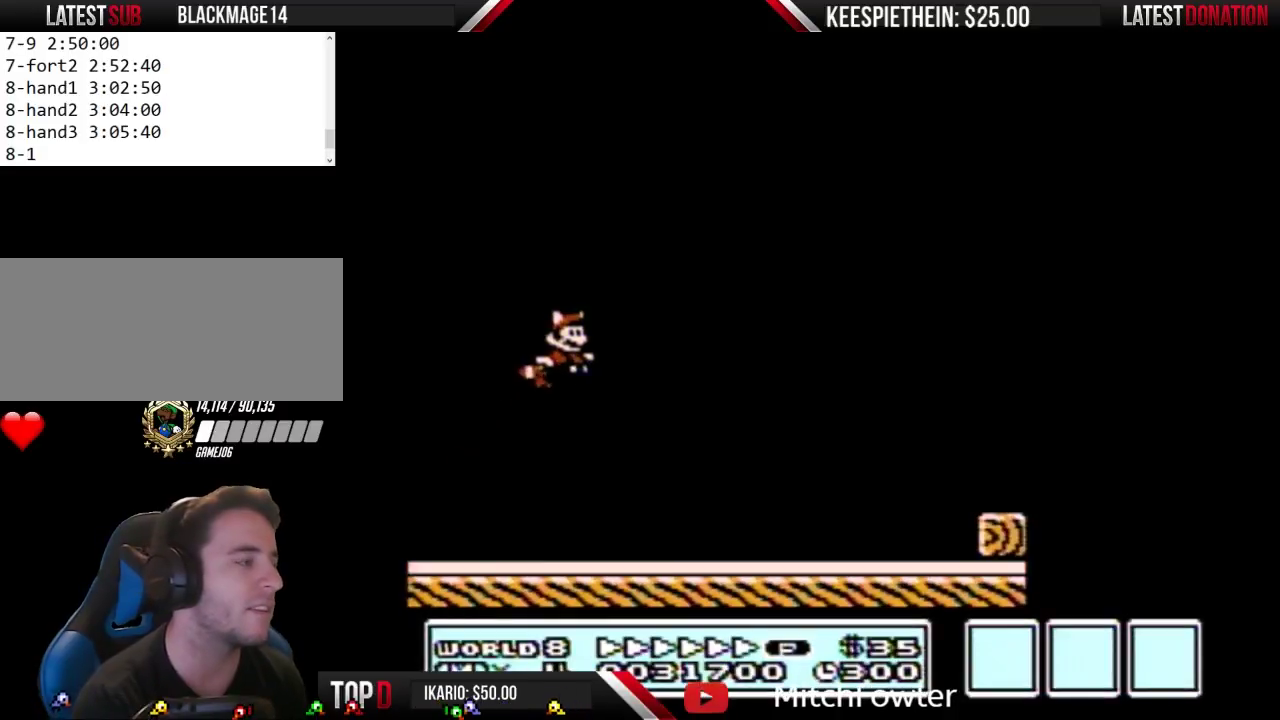
{"buttons": ["B"], "events": [[67, "A", "up"], [200, "DPAD_LEFT", "down"], [267, "A", "down"], [333, "A", "up"], [367, "DPAD_LEFT", "up"]]}
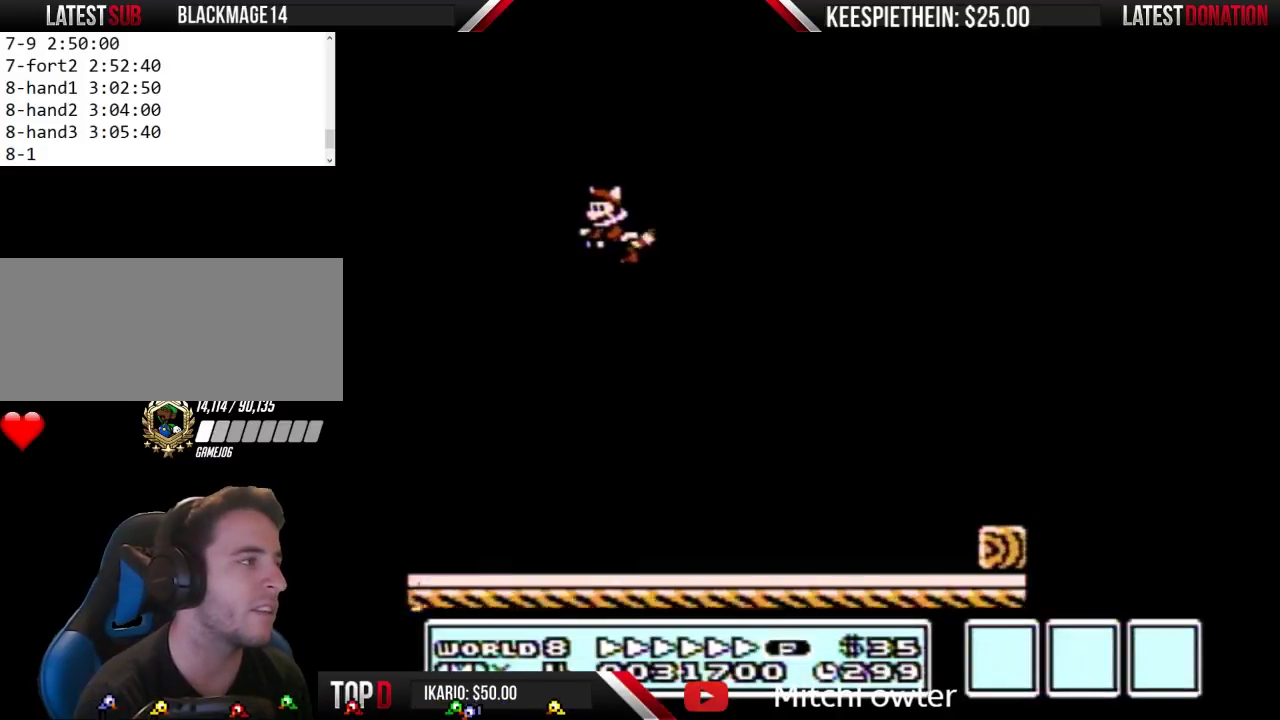
{"buttons": ["B"], "events": [[200, "DPAD_RIGHT", "down"], [367, "A", "down"], [367, "DPAD_RIGHT", "up"], [433, "A", "up"]]}
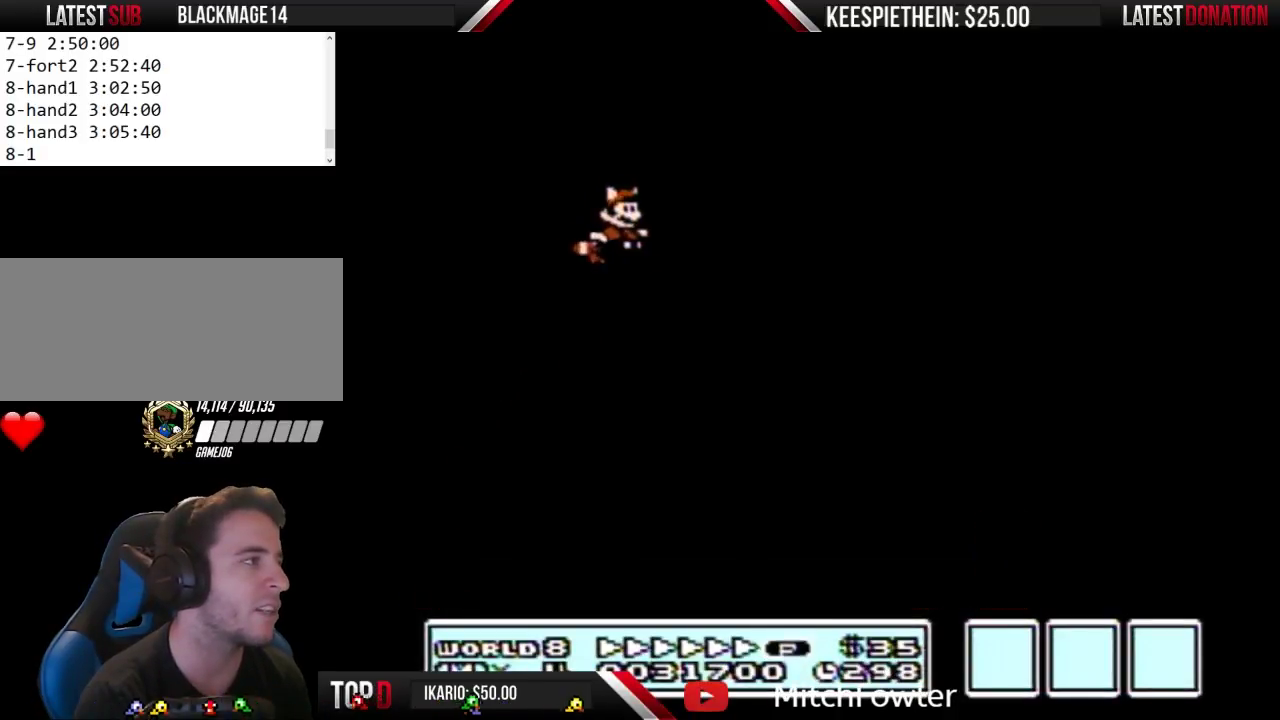
{"buttons": ["B"], "events": [[33, "A", "down"], [133, "A", "up"], [200, "A", "down"], [200, "DPAD_LEFT", "down"], [267, "A", "up"], [300, "DPAD_LEFT", "up"], [333, "A", "down"], [467, "A", "up"]]}
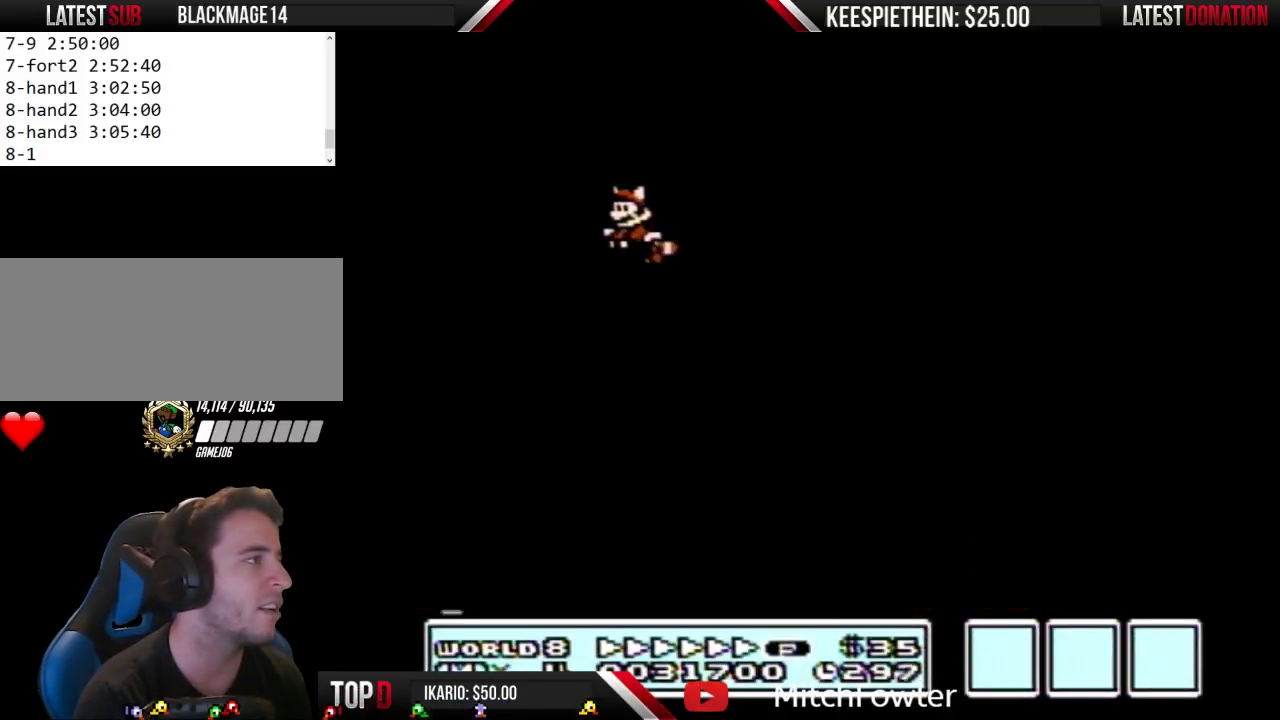
{"buttons": ["B", "DPAD_LEFT"], "events": [[33, "A", "down"], [133, "A", "up"], [200, "A", "down"], [300, "A", "up"], [367, "DPAD_LEFT", "down"], [400, "A", "down"], [467, "A", "up"]]}
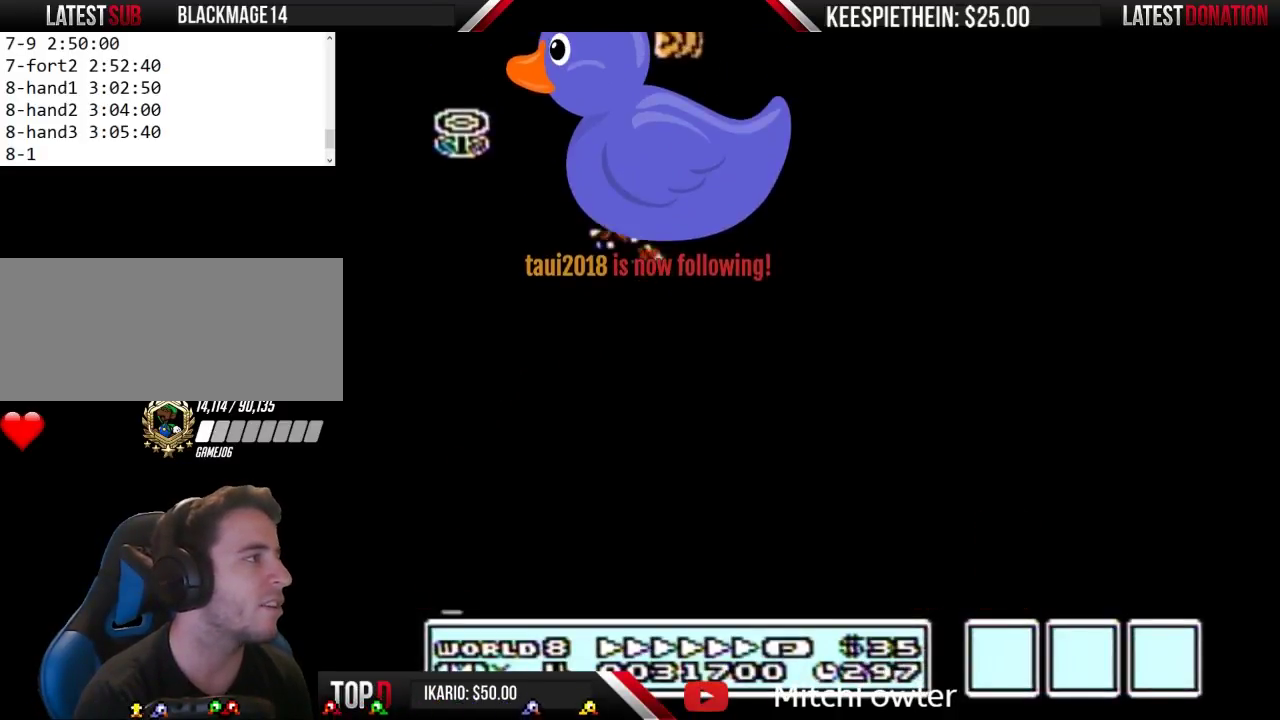
{"buttons": ["A", "B", "DPAD_LEFT"], "events": [[33, "DPAD_LEFT", "up"], [67, "A", "down"], [167, "DPAD_RIGHT", "down"], [267, "DPAD_RIGHT", "up"], [333, "A", "up"], [433, "A", "down"], [433, "DPAD_LEFT", "down"]]}
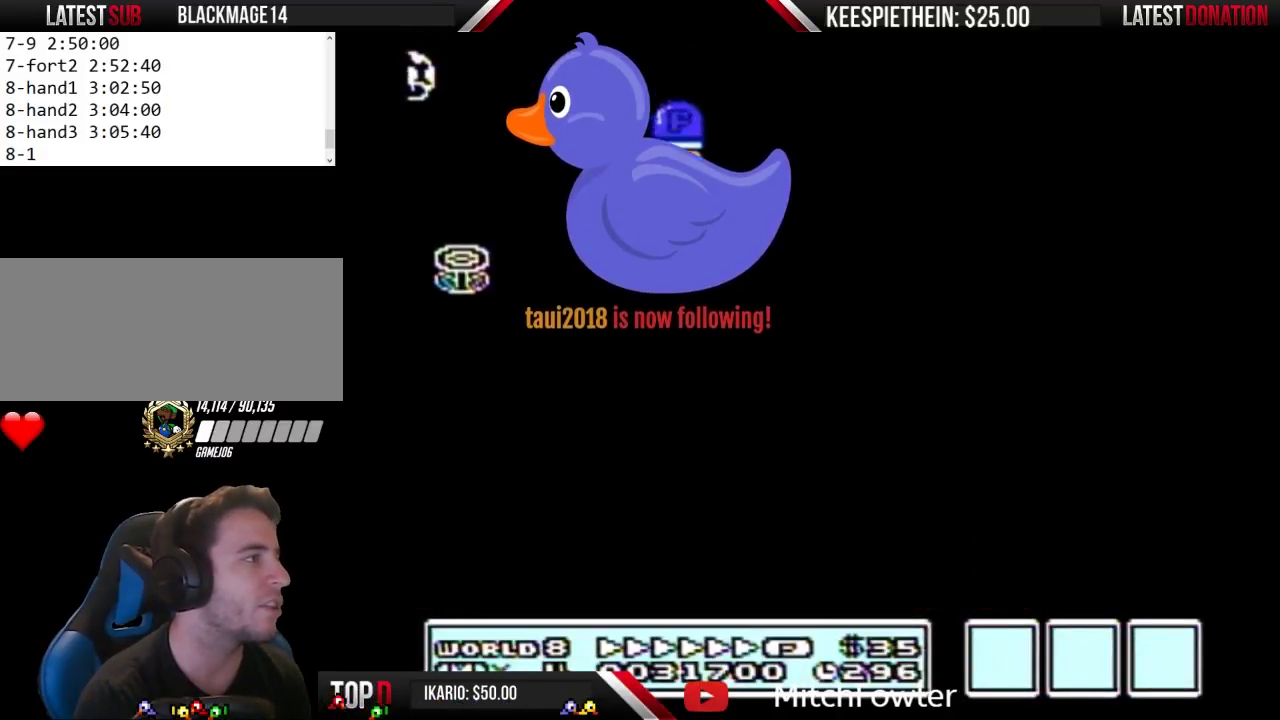
{"buttons": ["A", "B", "DPAD_RIGHT"], "events": [[33, "A", "up"], [67, "DPAD_LEFT", "up"], [100, "A", "down"], [200, "A", "up"], [267, "A", "down"], [300, "DPAD_RIGHT", "down"], [367, "A", "up"], [433, "A", "down"]]}
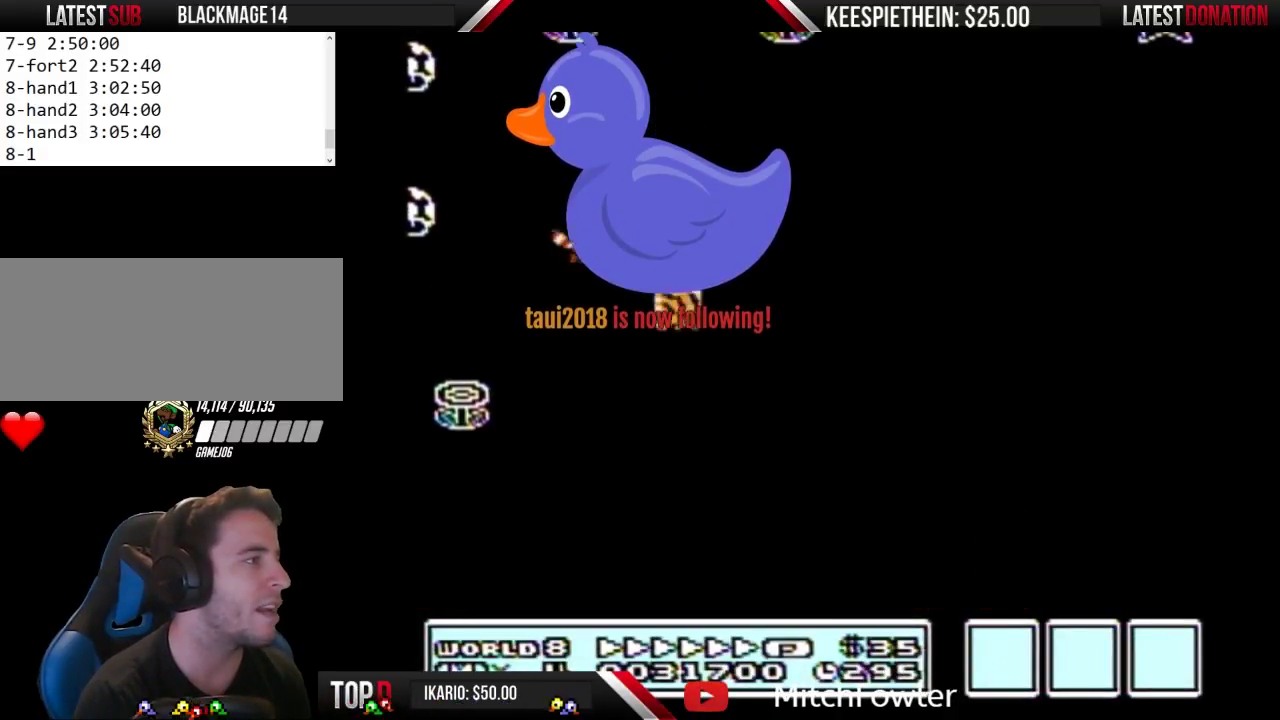
{"buttons": ["B", "DPAD_LEFT"], "events": [[67, "A", "up"], [200, "DPAD_RIGHT", "up"], [267, "DPAD_LEFT", "down"]]}
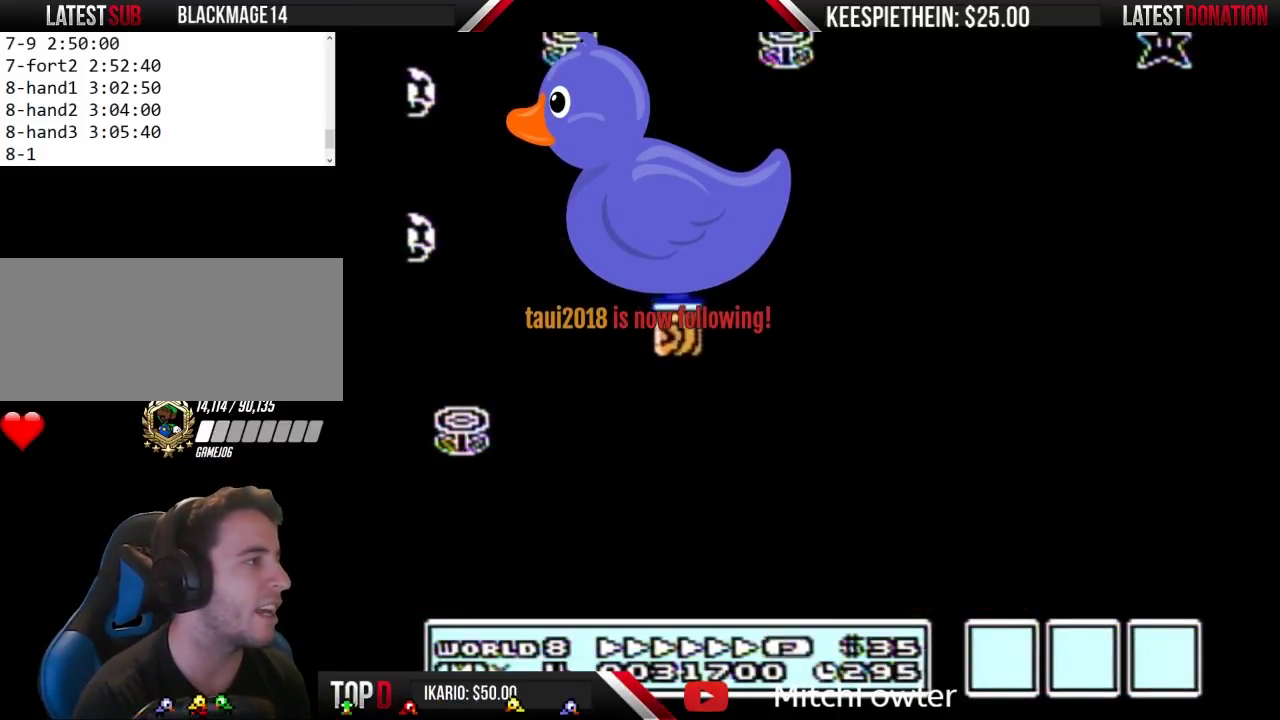
{"buttons": ["B"], "events": [[433, "DPAD_LEFT", "up"]]}
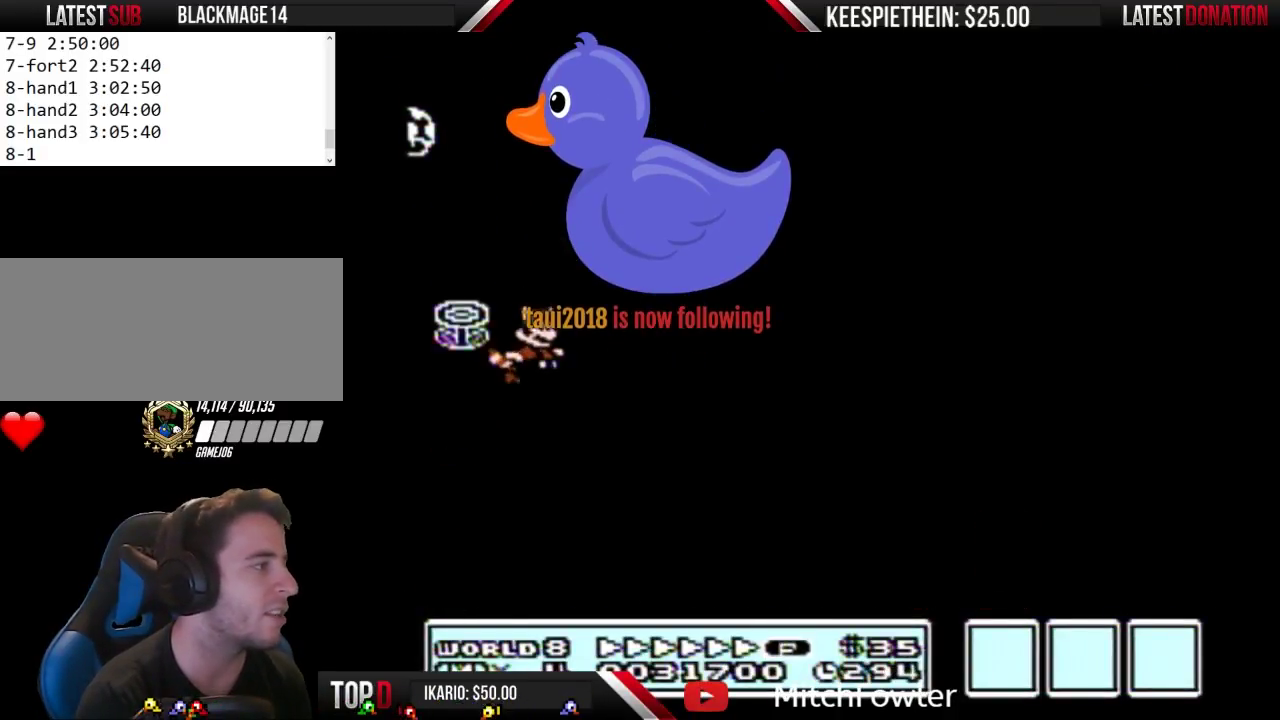
{"buttons": ["B"], "events": [[67, "DPAD_RIGHT", "down"], [233, "DPAD_RIGHT", "up"]]}
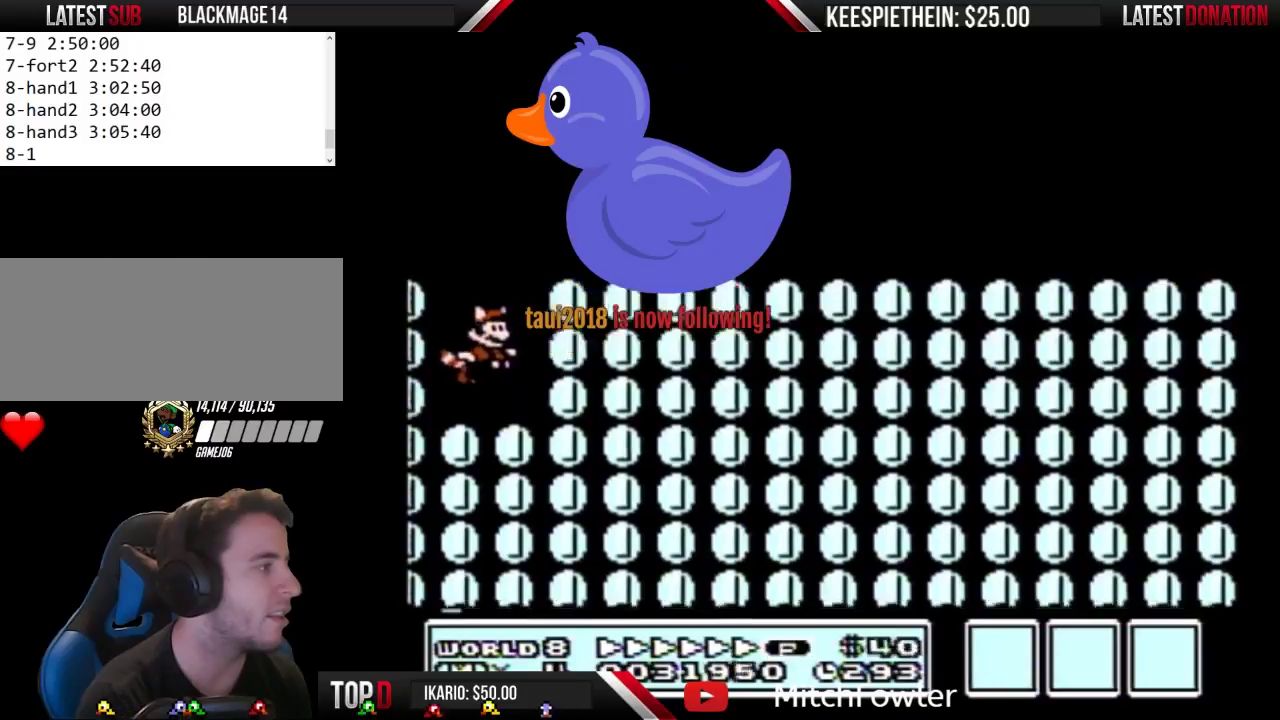
{"buttons": ["B", "DPAD_RIGHT"], "events": [[100, "DPAD_RIGHT", "down"], [167, "DPAD_RIGHT", "up"], [267, "DPAD_LEFT", "down"], [333, "DPAD_LEFT", "up"], [400, "DPAD_RIGHT", "down"]]}
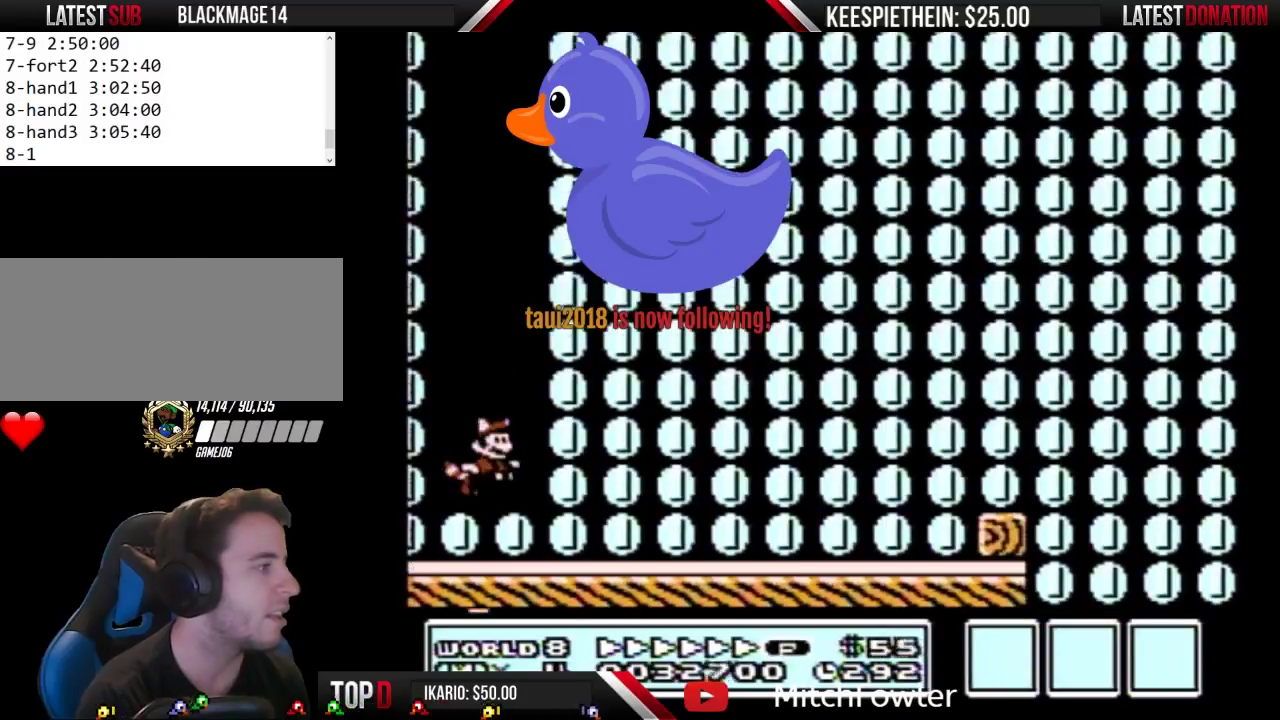
{"buttons": ["A", "B", "DPAD_LEFT"], "events": [[333, "A", "down"], [367, "DPAD_RIGHT", "up"], [433, "DPAD_LEFT", "down"]]}
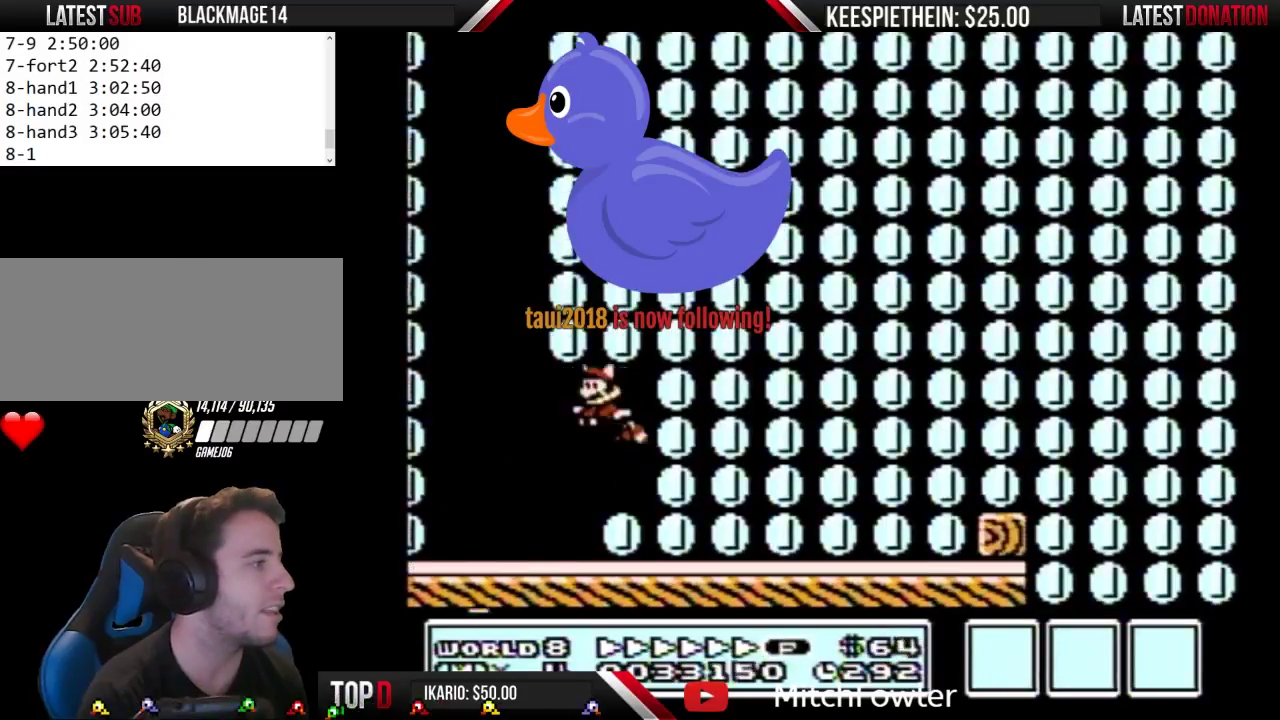
{"buttons": ["B"], "events": [[33, "A", "up"], [100, "A", "down"], [200, "DPAD_LEFT", "up"], [333, "A", "up"], [333, "DPAD_RIGHT", "down"], [400, "A", "down"], [433, "DPAD_RIGHT", "up"], [467, "A", "up"]]}
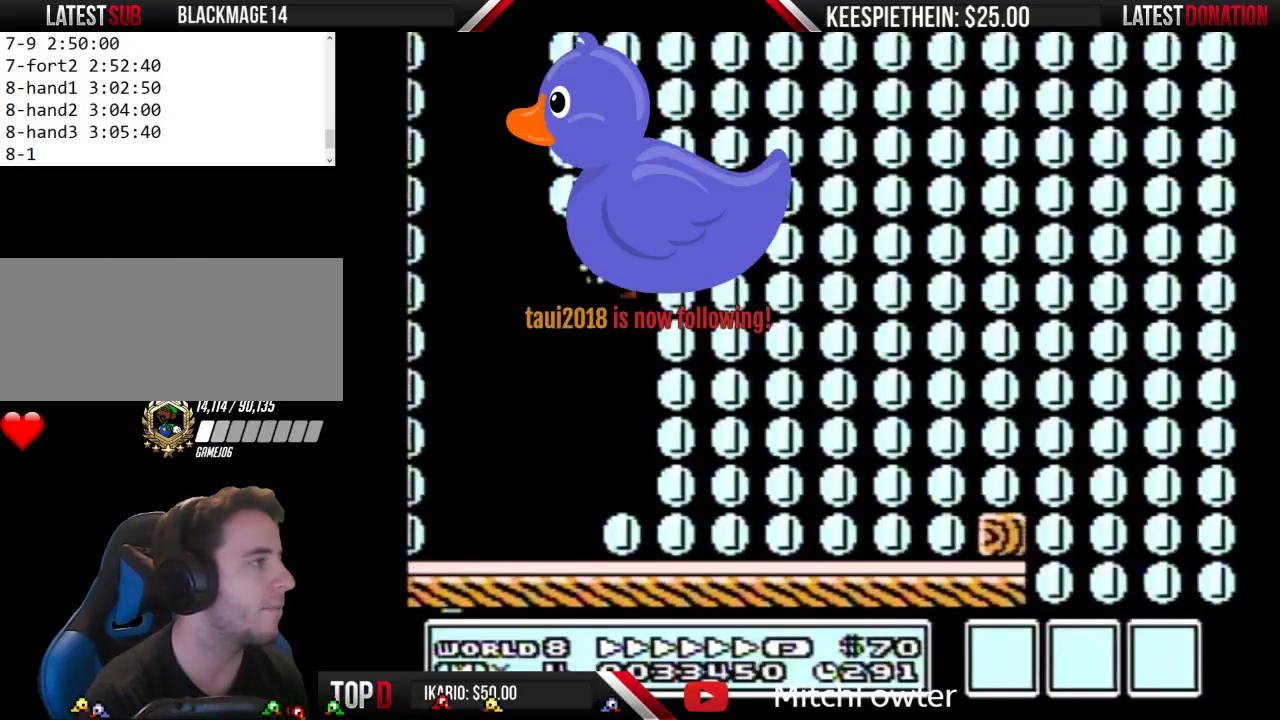
{"buttons": ["A", "B"], "events": [[33, "A", "down"], [33, "DPAD_LEFT", "down"], [133, "A", "up"], [133, "DPAD_LEFT", "up"], [200, "A", "down"], [200, "DPAD_RIGHT", "down"], [267, "DPAD_RIGHT", "up"], [333, "DPAD_LEFT", "down"], [400, "A", "up"], [467, "A", "down"], [467, "DPAD_LEFT", "up"]]}
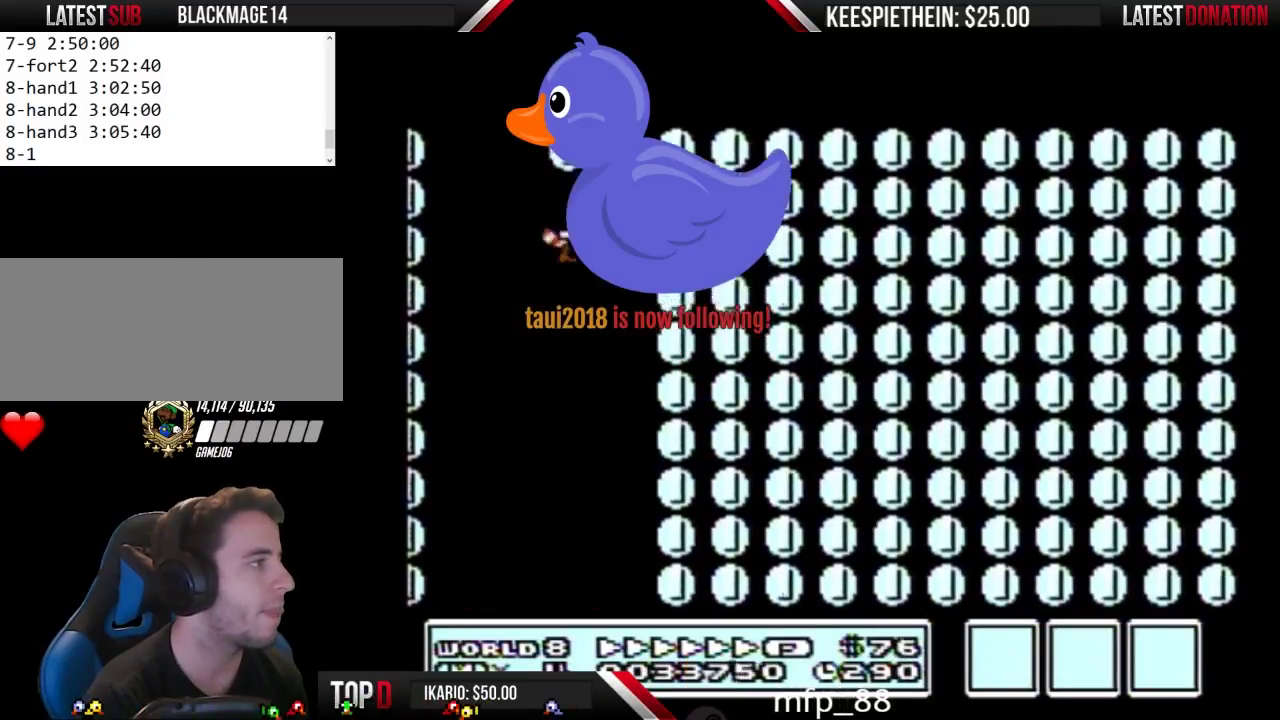
{"buttons": ["B"], "events": [[33, "DPAD_RIGHT", "down"], [100, "A", "up"], [167, "A", "down"], [333, "A", "up"], [467, "DPAD_RIGHT", "up"]]}
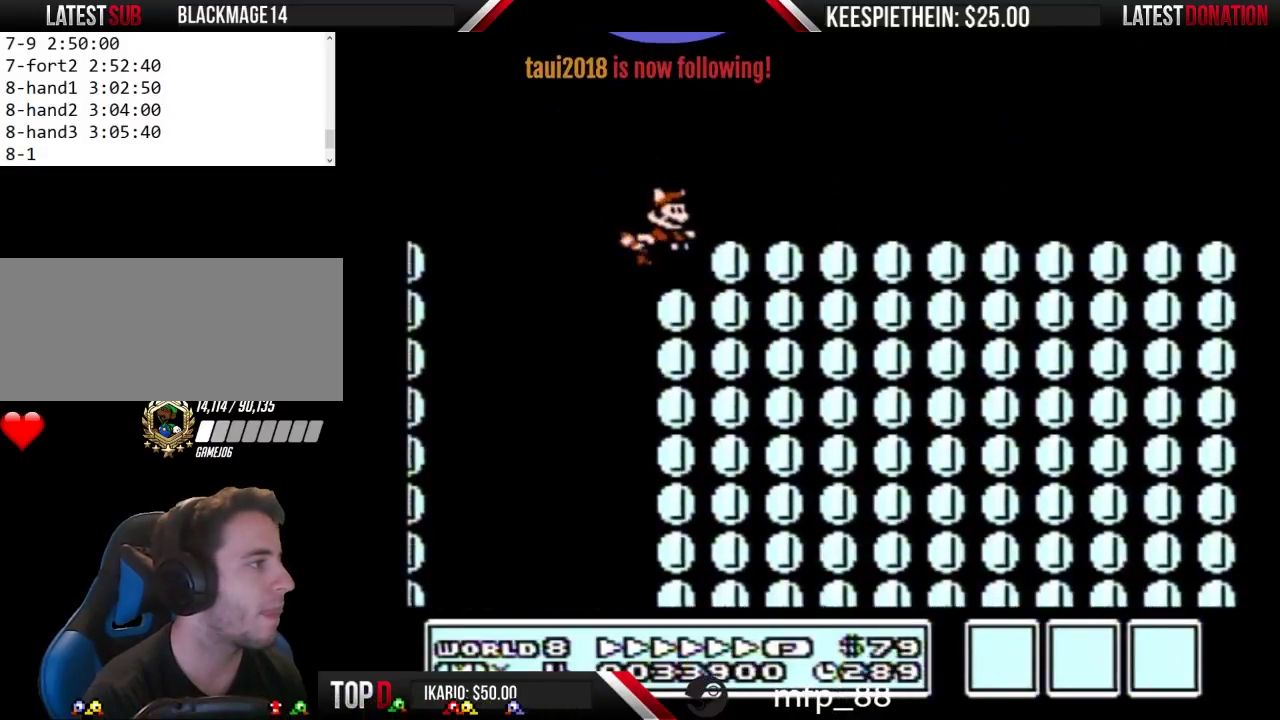
{"buttons": ["B"], "events": [[67, "DPAD_LEFT", "down"], [233, "DPAD_LEFT", "up"]]}
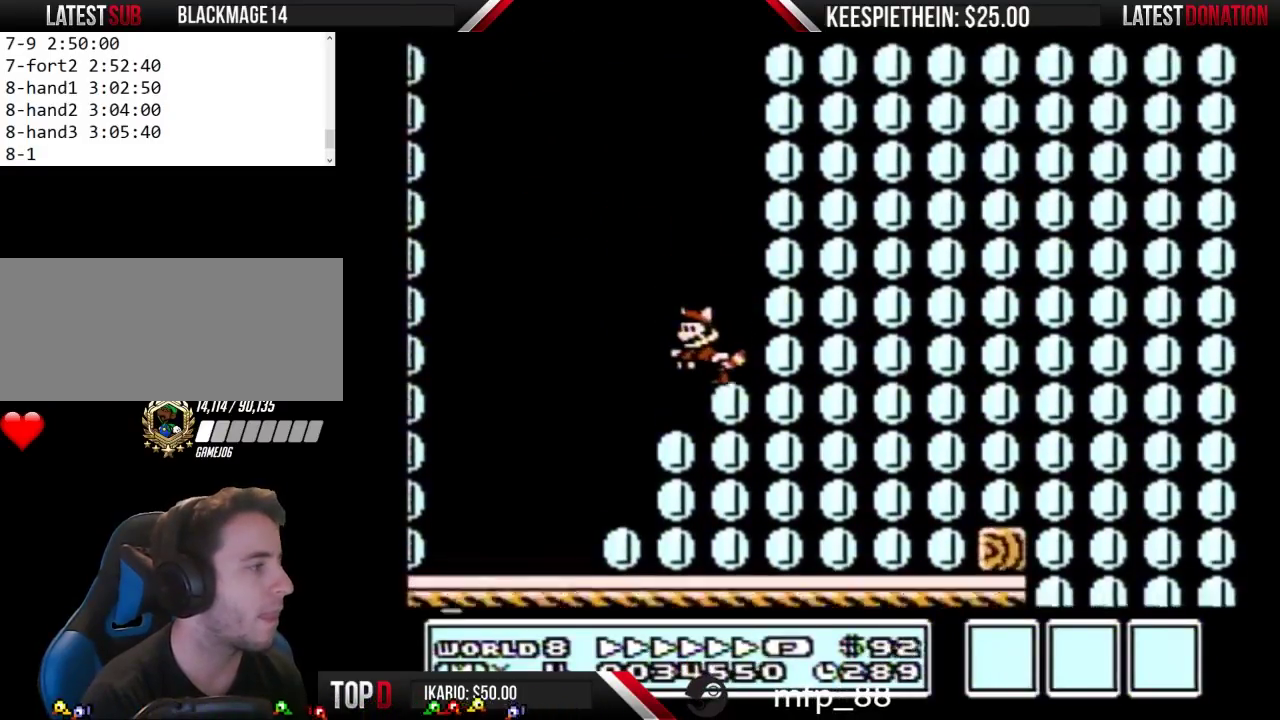
{"buttons": ["B", "DPAD_RIGHT"], "events": [[133, "DPAD_LEFT", "down"], [367, "DPAD_LEFT", "up"], [367, "DPAD_RIGHT", "down"]]}